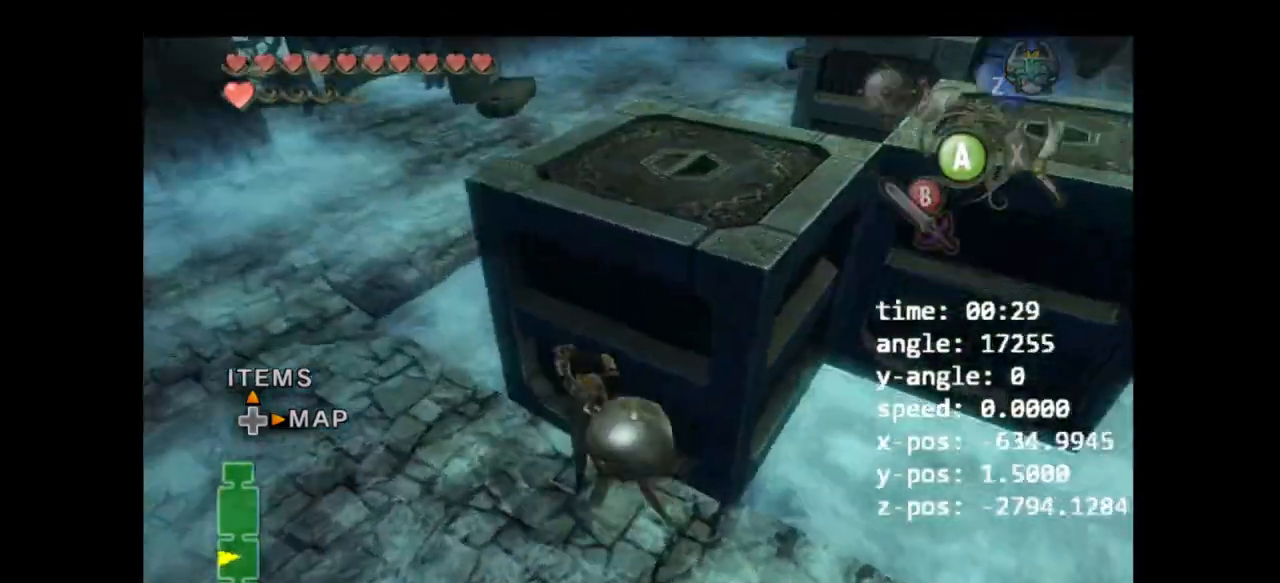
Gameplay with a controller (Nintendo layout); each line is a JSON object with the inputs held at the frame after it (dt_ms = milliseconds from this image to that frame). "events" lists button and stick changes between this image and that frame as [ms after this image, input, new state], when the widget could be followed in between. Not read: B L3 R3.
{"dt_ms": 500, "buttons": ["A"], "left_stick": "up-left", "right_stick": "center", "events": [[267, "left_stick", "up"], [367, "left_stick", "up-left"], [467, "A", "down"]]}
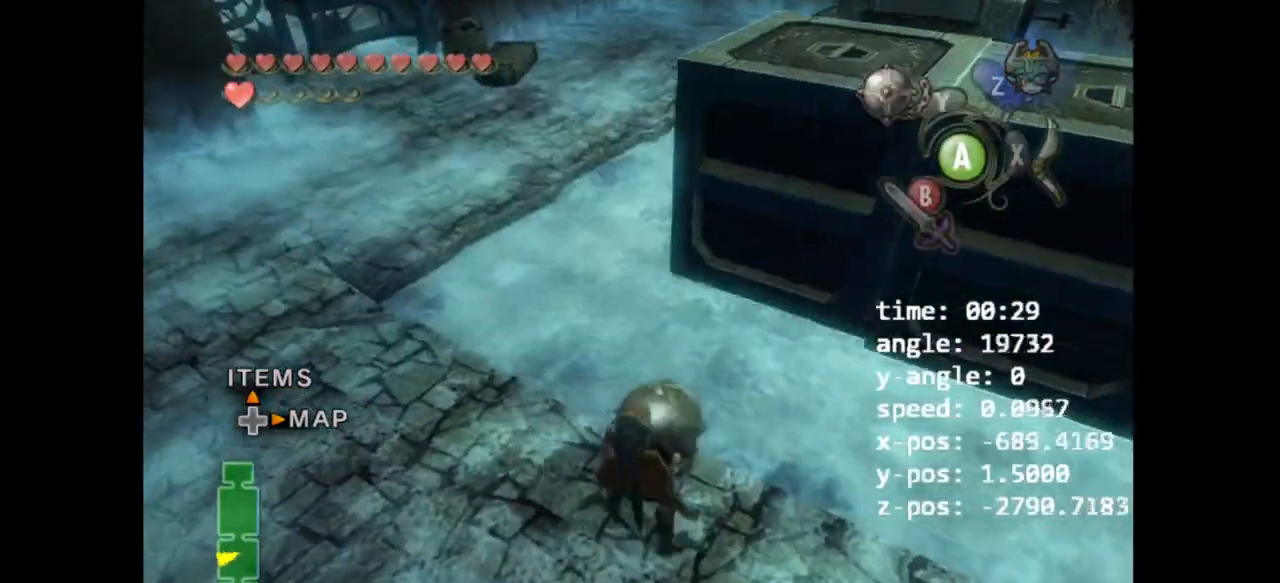
{"dt_ms": 1000, "buttons": ["A"], "left_stick": "up", "right_stick": "center"}
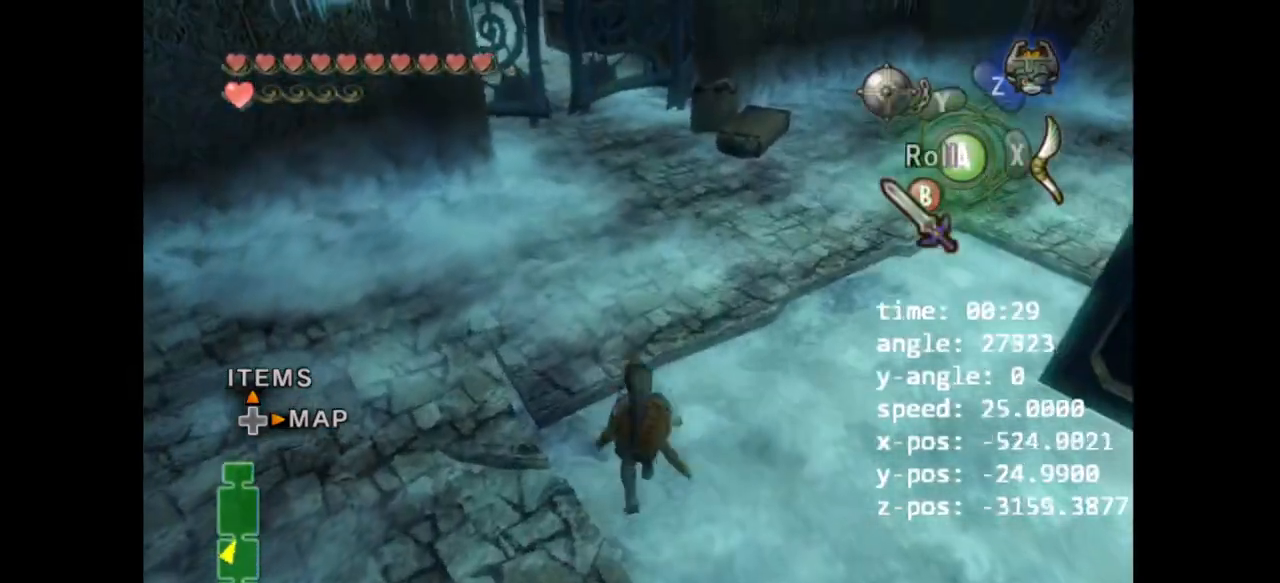
{"dt_ms": 500, "buttons": ["A"], "left_stick": "up", "right_stick": "center"}
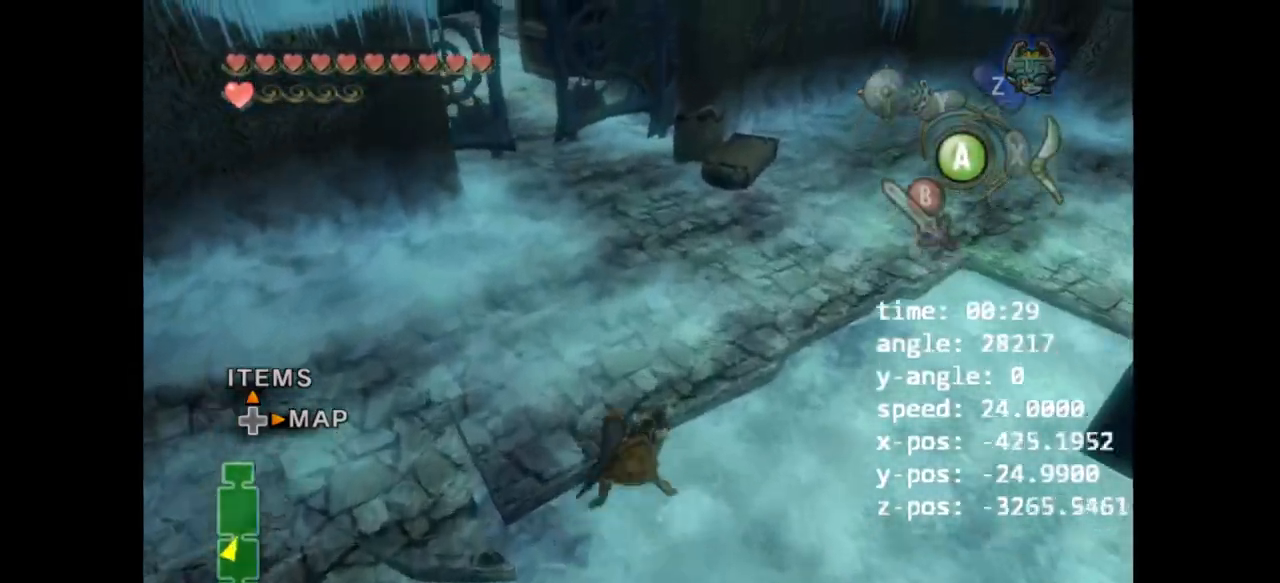
{"dt_ms": 500, "buttons": ["A"], "left_stick": "up", "right_stick": "center", "events": [[400, "A", "up"], [467, "A", "down"]]}
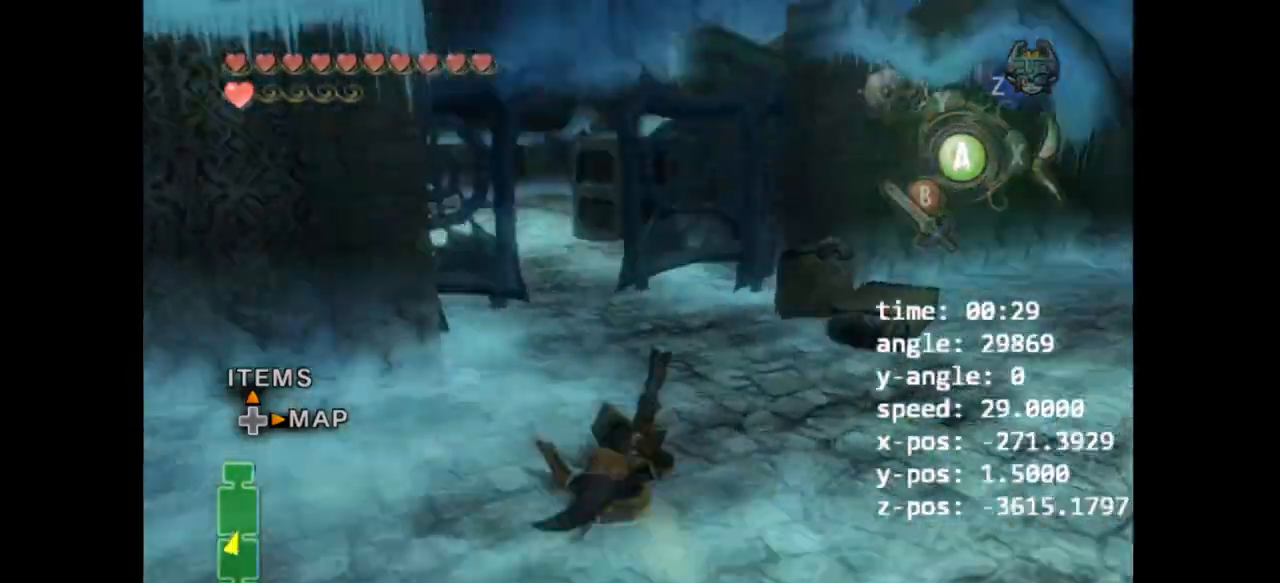
{"dt_ms": 500, "buttons": [], "left_stick": "up", "right_stick": "center"}
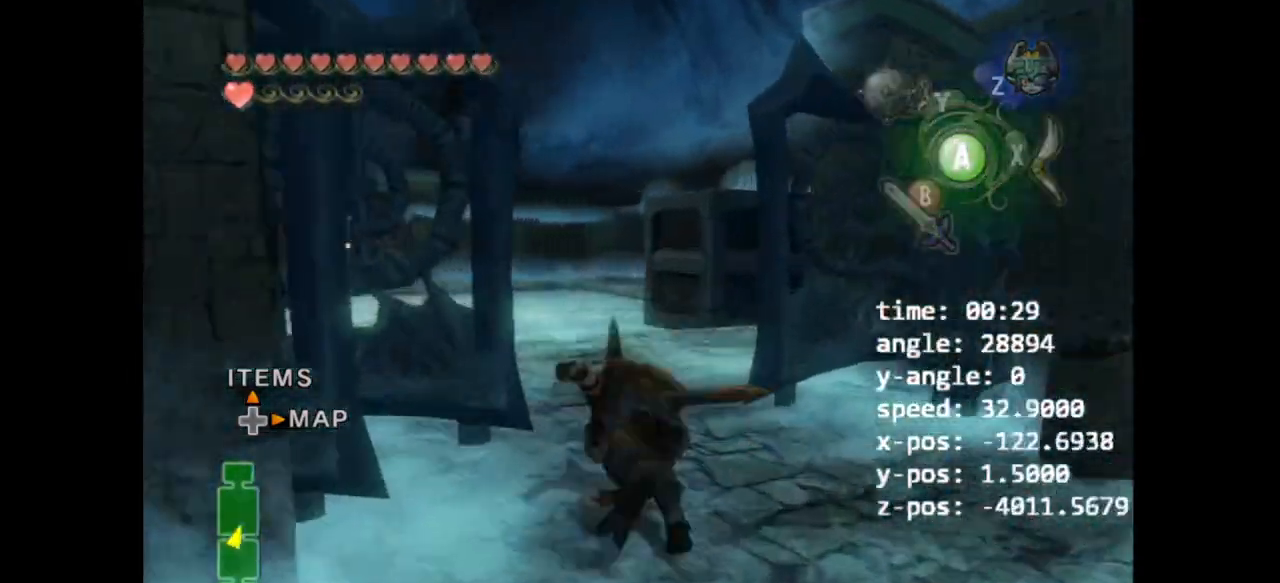
{"dt_ms": 500, "buttons": [], "left_stick": "up-left", "right_stick": "center", "events": [[133, "left_stick", "up-left"], [167, "right_stick", "right"], [500, "right_stick", "center"]]}
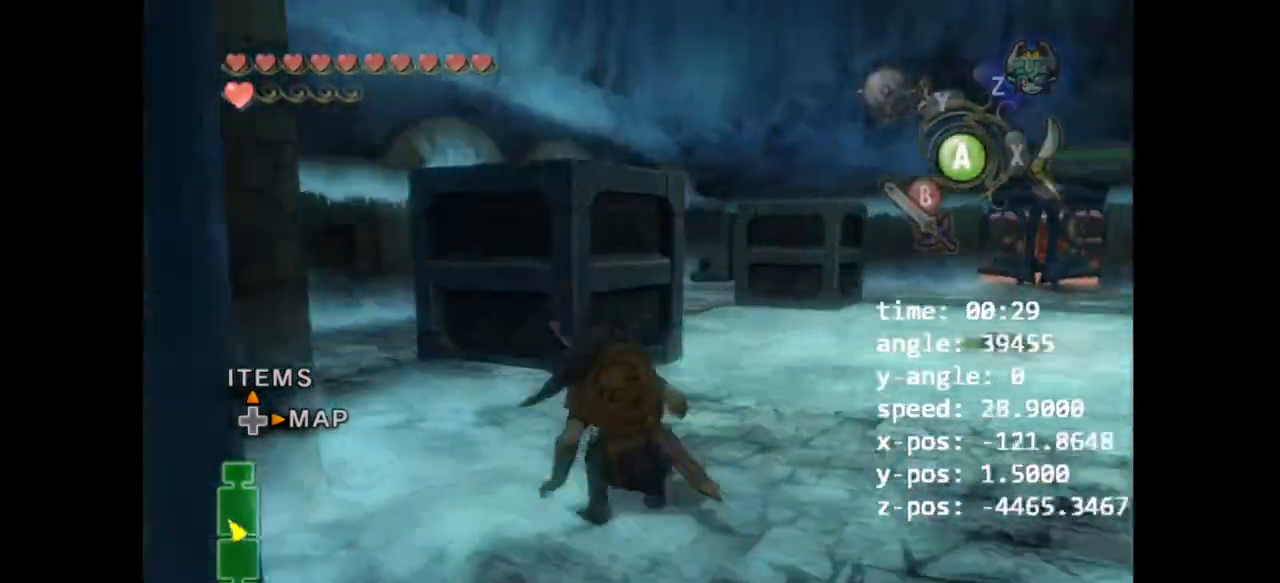
{"dt_ms": 1000, "buttons": [], "left_stick": "up-right", "right_stick": "left"}